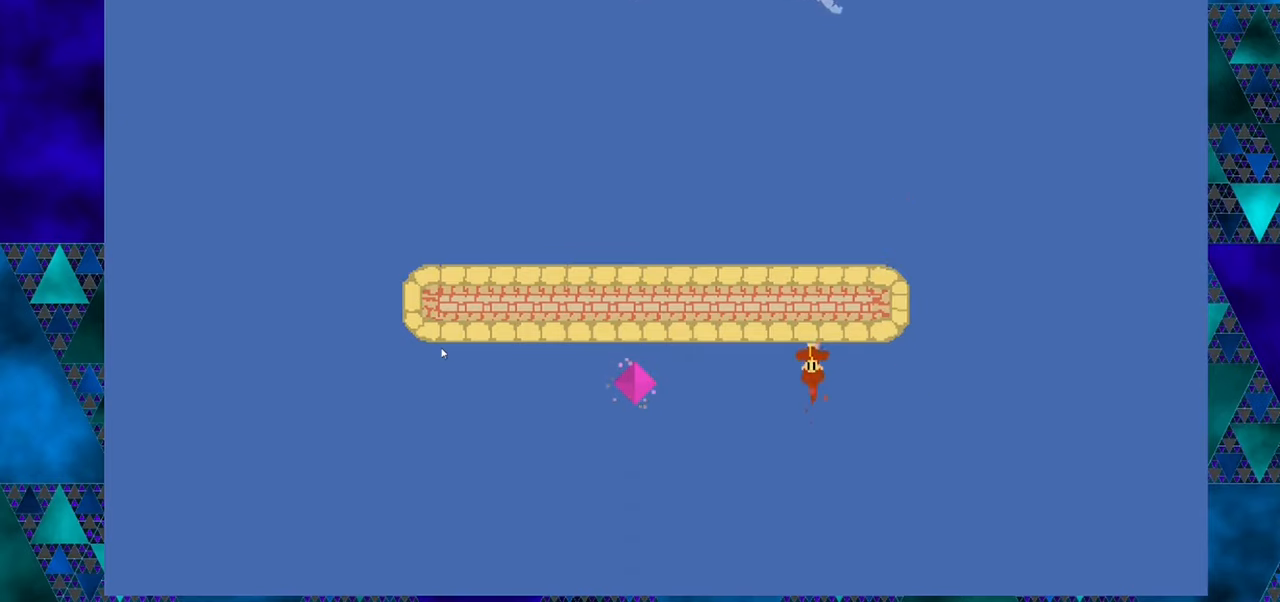
Gameplay with a controller (Nintendo layout); each line is a JSON object with the inputs held at the frame after it. "events" lists button and stick changes between this image and that frame as [ms after this image, input, new state], when the widget could be followed in between. Not read: L1 L2 L3 R1 R2 R3 right_stick.
{"buttons": [], "left_stick": "down", "events": []}
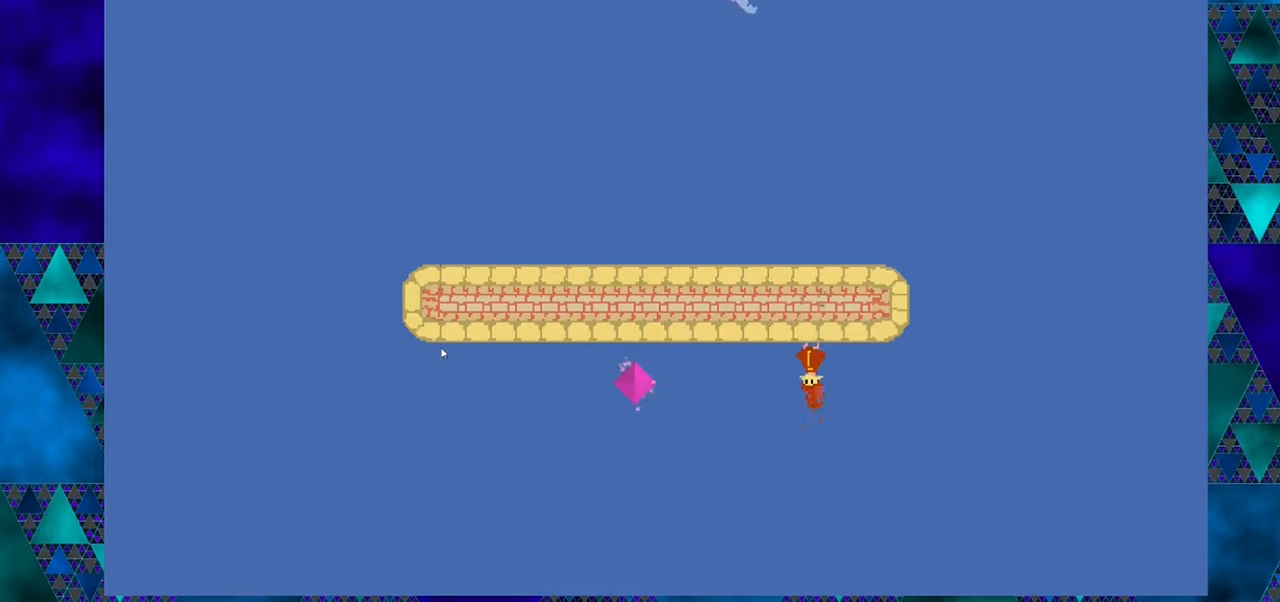
{"buttons": [], "left_stick": "down", "events": [[133, "DPAD_LEFT", "down"], [467, "DPAD_LEFT", "up"]]}
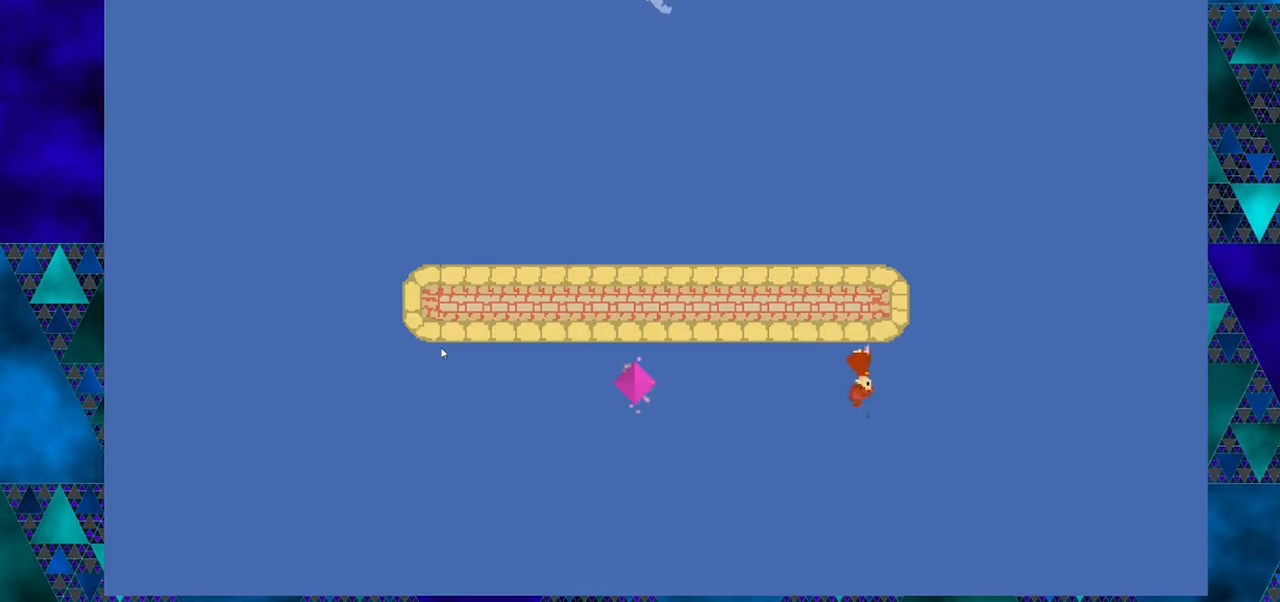
{"buttons": ["DPAD_RIGHT"], "left_stick": "down", "events": [[167, "DPAD_RIGHT", "down"]]}
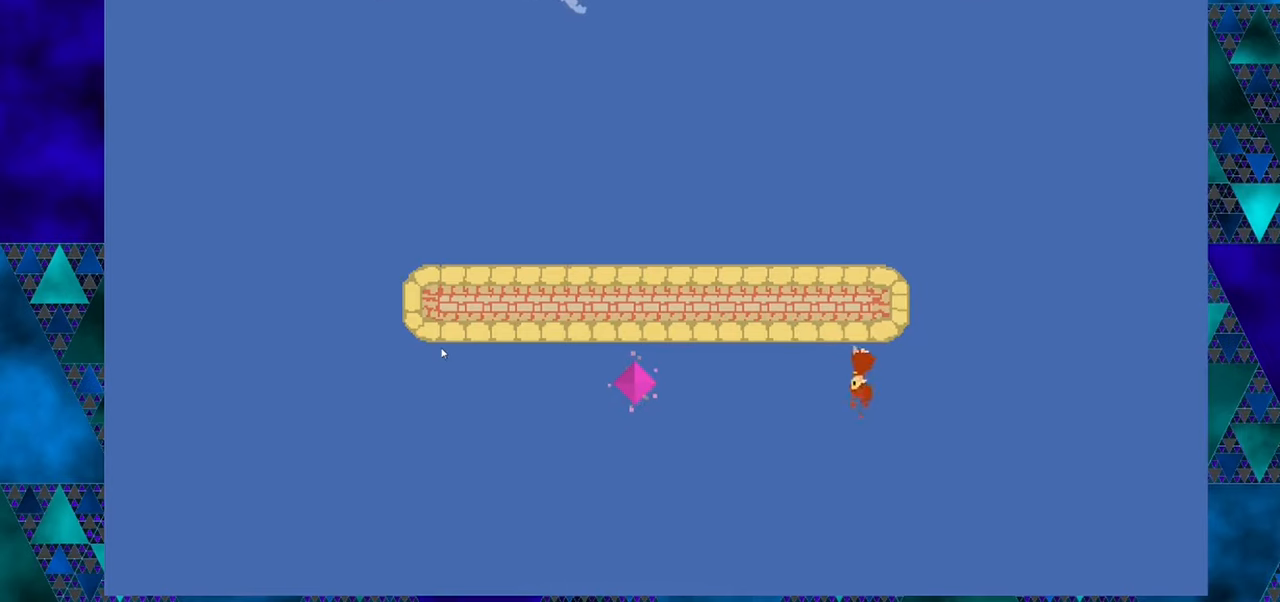
{"buttons": ["DPAD_RIGHT"], "left_stick": "down", "events": []}
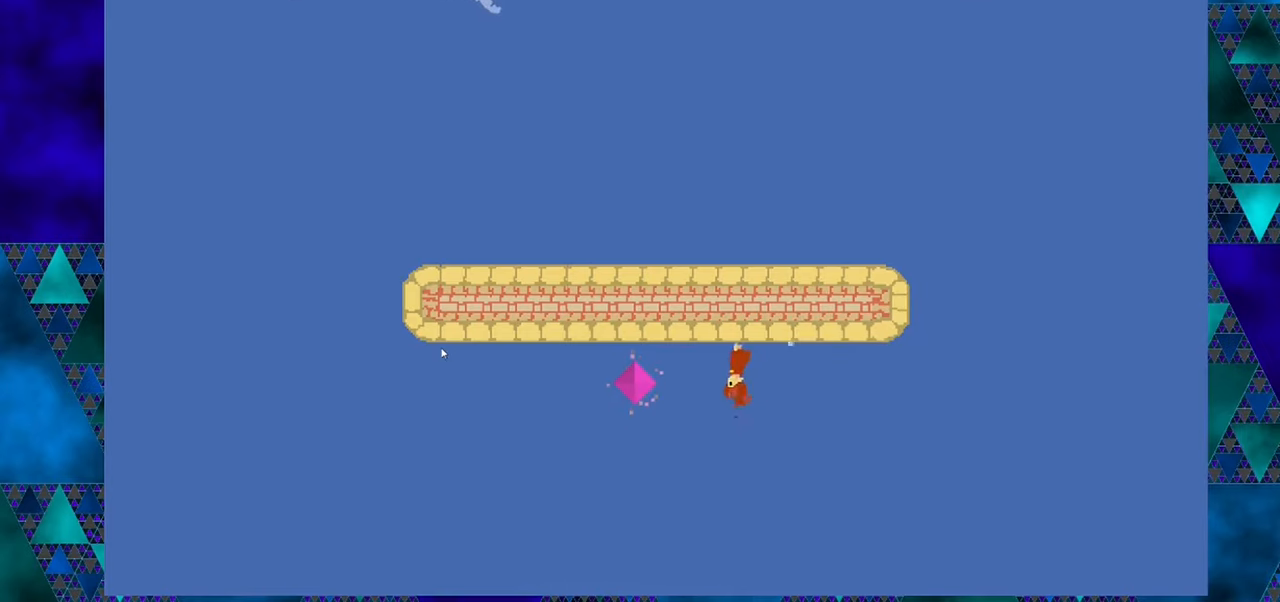
{"buttons": [], "left_stick": "down", "events": [[400, "DPAD_RIGHT", "up"]]}
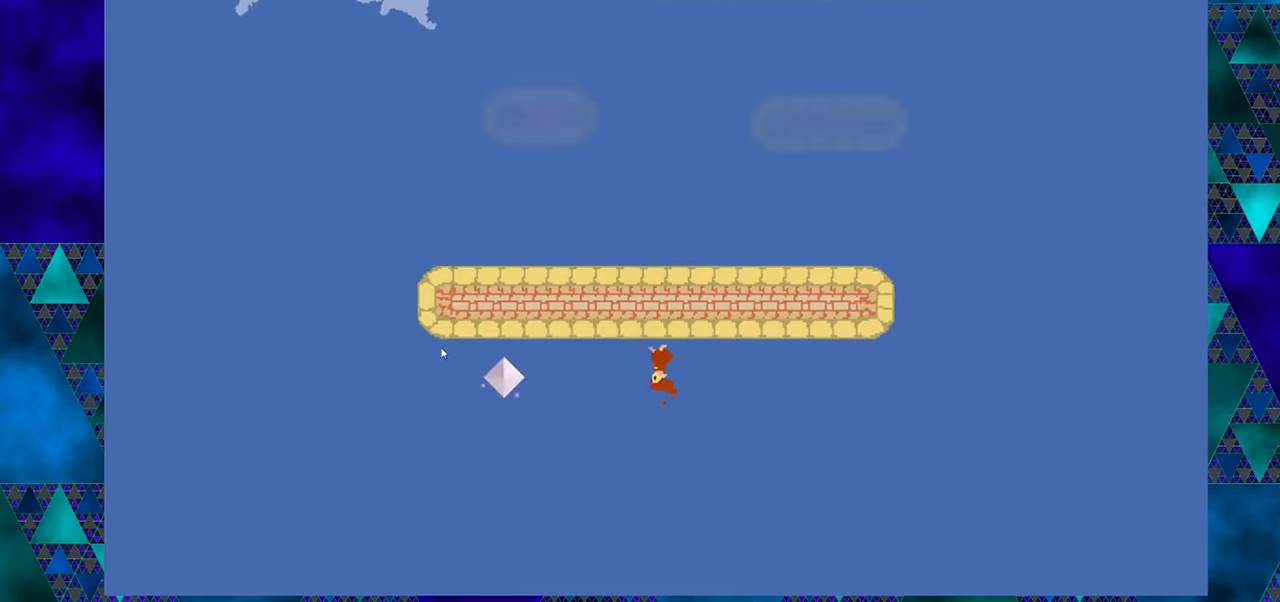
{"buttons": [], "left_stick": "down", "events": []}
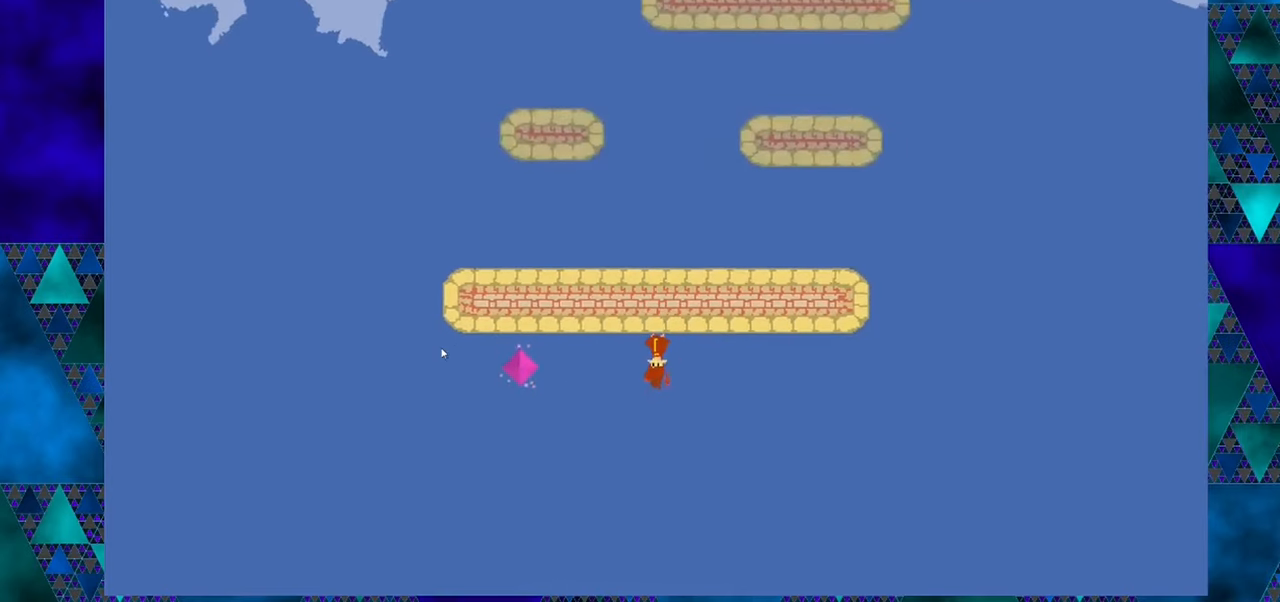
{"buttons": [], "left_stick": "down", "events": []}
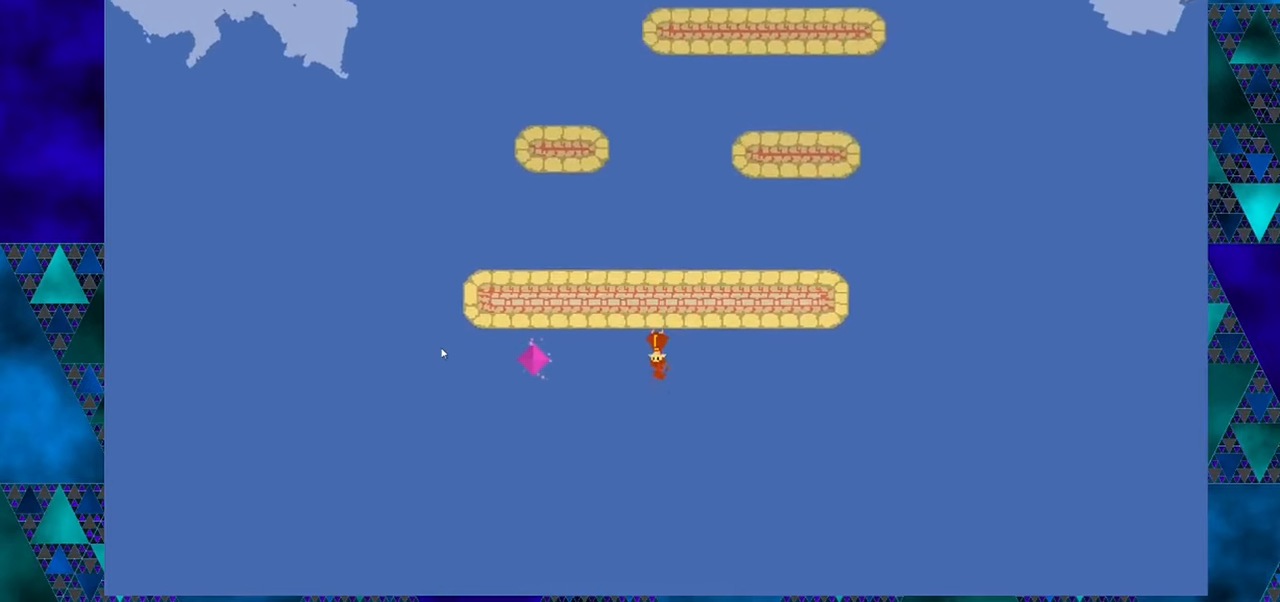
{"buttons": [], "left_stick": "down", "events": []}
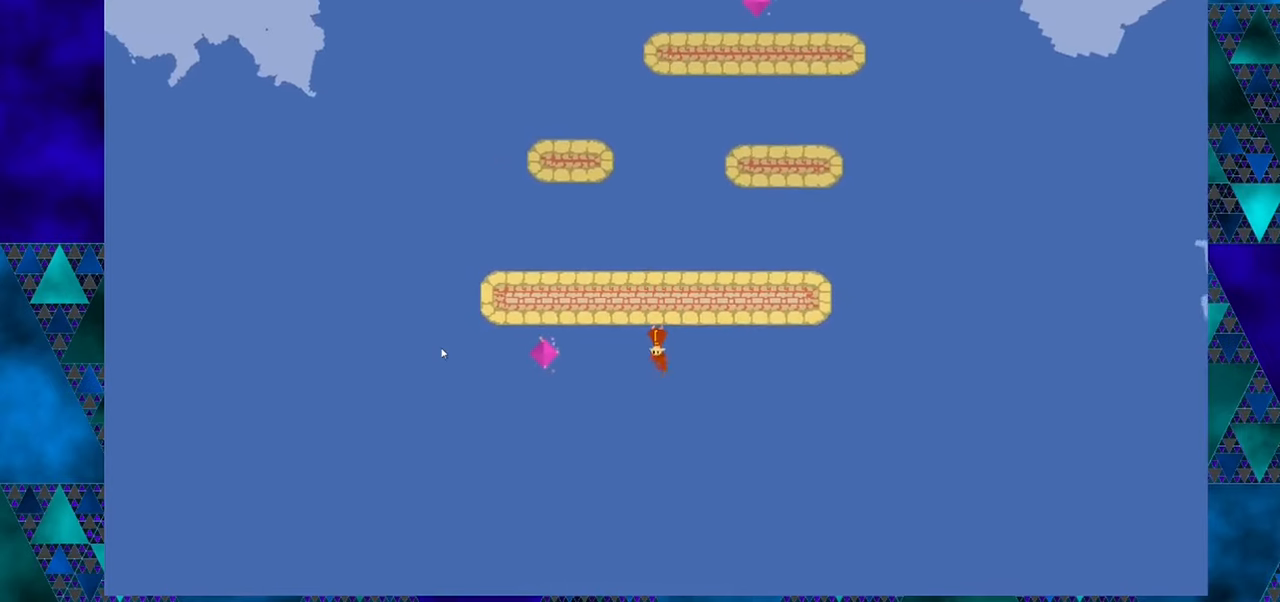
{"buttons": [], "left_stick": "down", "events": []}
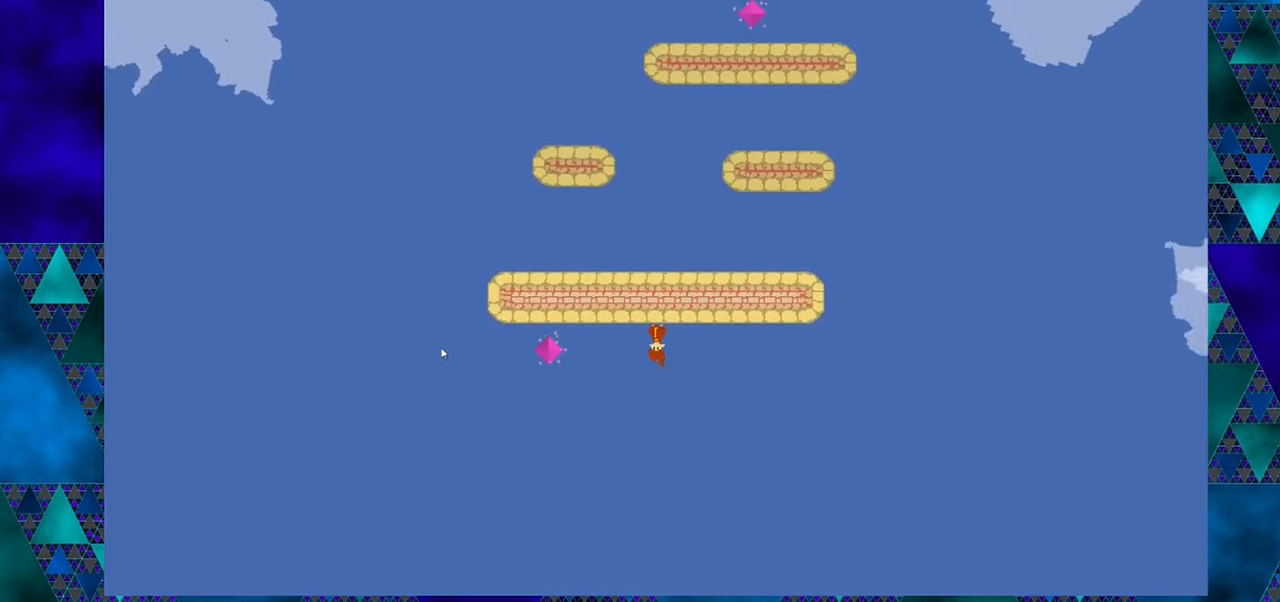
{"buttons": ["DPAD_RIGHT"], "left_stick": "down", "events": [[383, "DPAD_RIGHT", "down"]]}
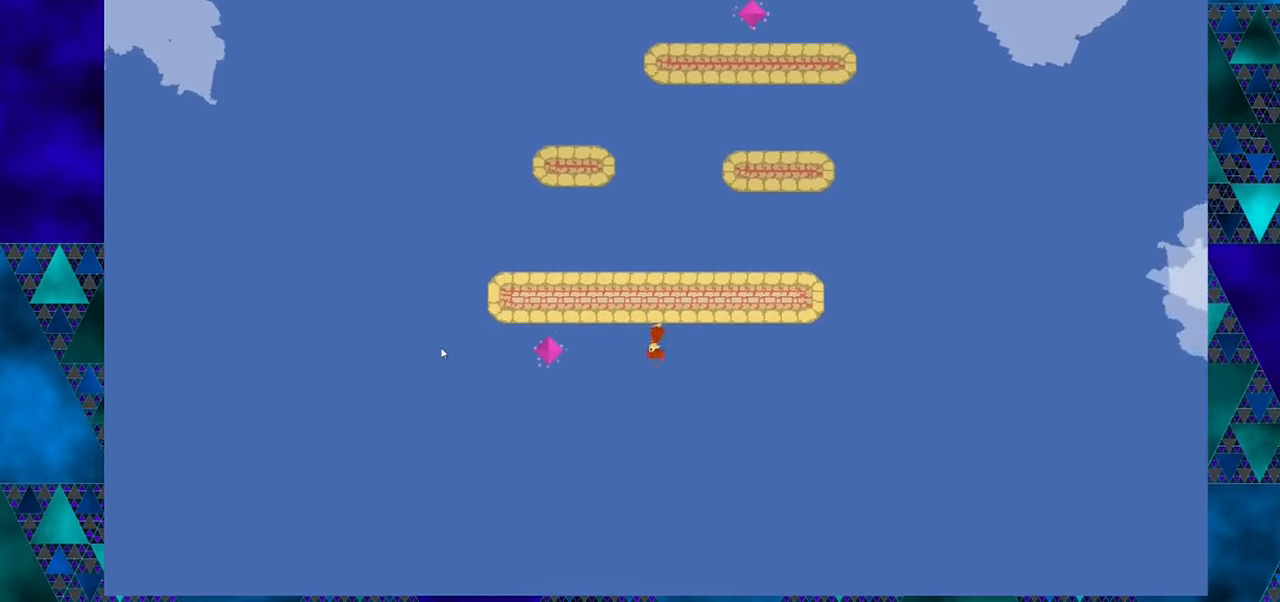
{"buttons": ["DPAD_RIGHT"], "left_stick": "down", "events": []}
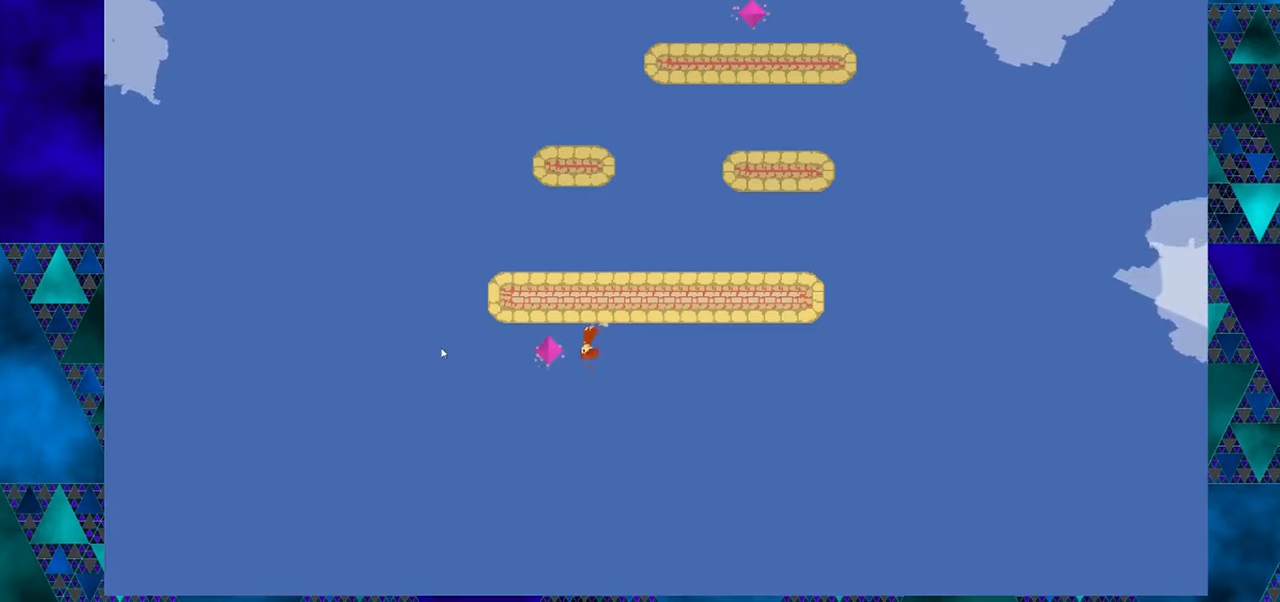
{"buttons": [], "left_stick": "down", "events": [[484, "DPAD_RIGHT", "up"]]}
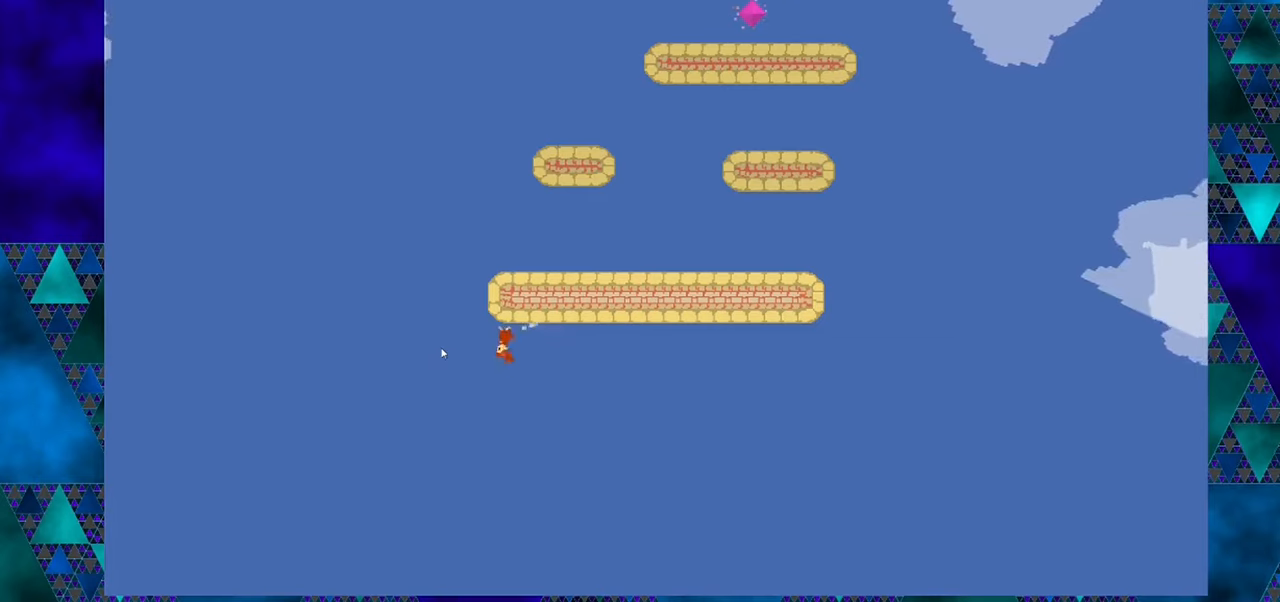
{"buttons": [], "left_stick": "down", "events": []}
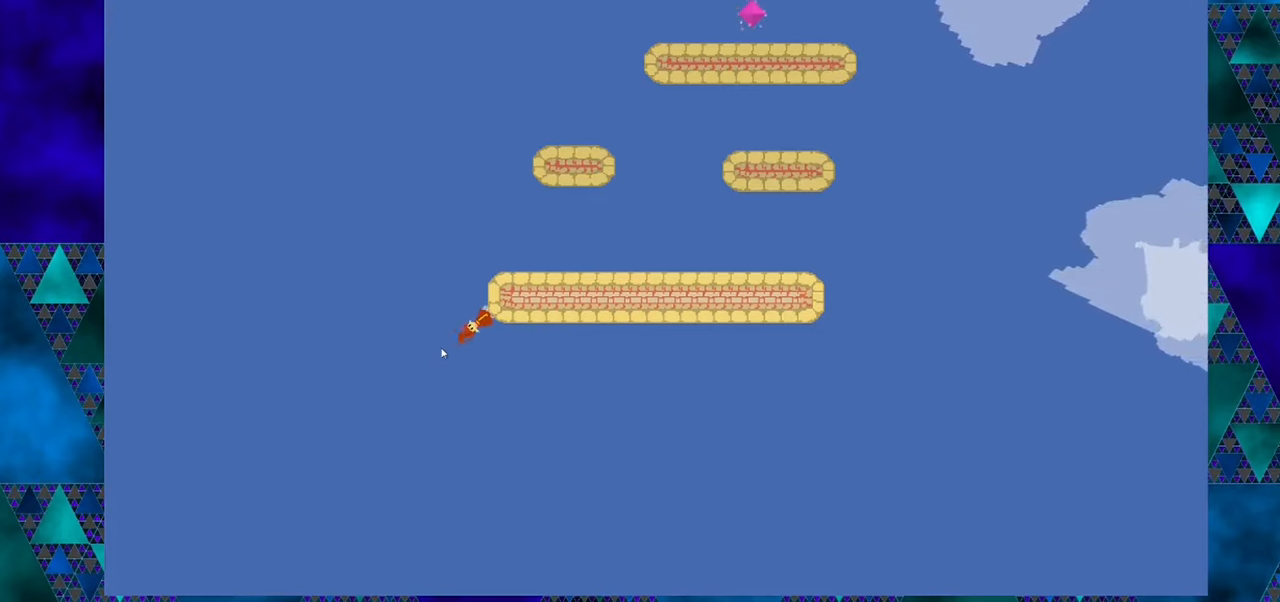
{"buttons": ["DPAD_RIGHT"], "left_stick": "down", "events": [[450, "DPAD_RIGHT", "down"]]}
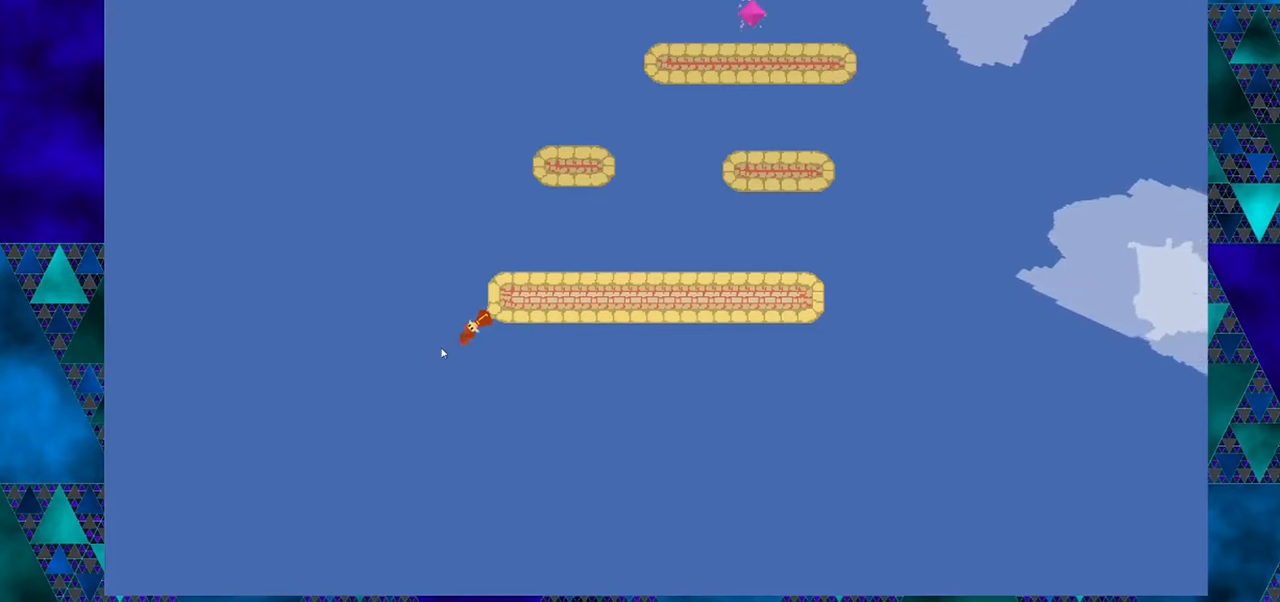
{"buttons": ["DPAD_RIGHT"], "left_stick": "down", "events": [[84, "DPAD_RIGHT", "up"], [500, "DPAD_RIGHT", "down"]]}
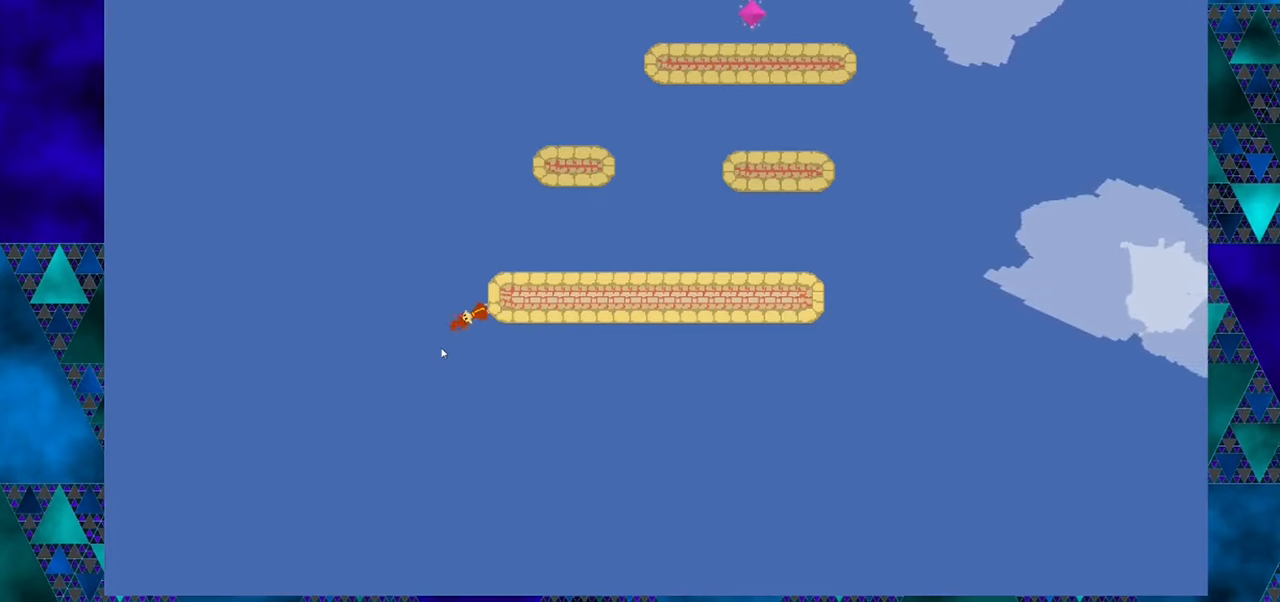
{"buttons": [], "left_stick": "down", "events": [[200, "DPAD_RIGHT", "up"]]}
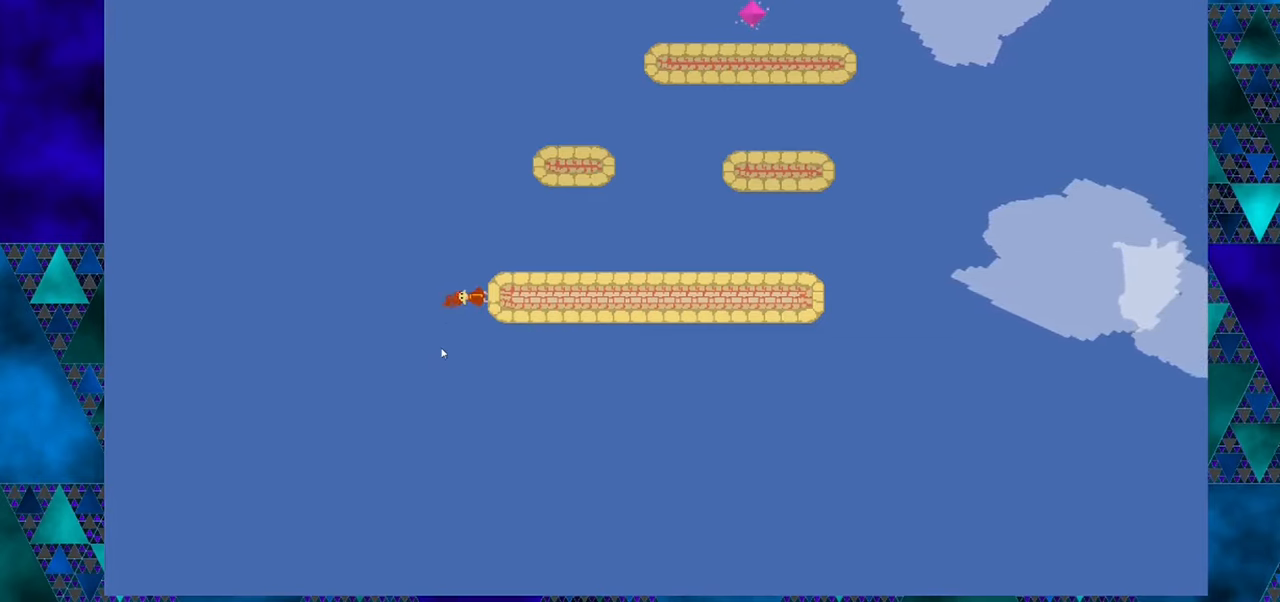
{"buttons": [], "left_stick": "down", "events": []}
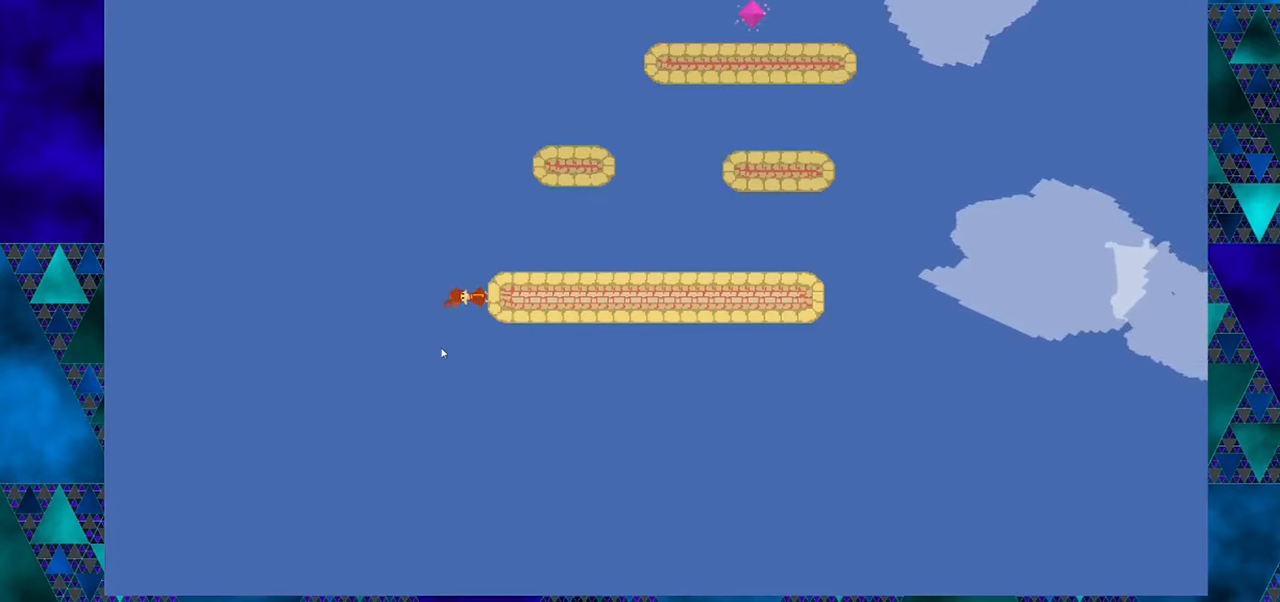
{"buttons": ["B", "DPAD_RIGHT"], "left_stick": "down", "events": [[34, "DPAD_RIGHT", "down"], [117, "B", "down"], [150, "DPAD_UP", "down"], [267, "DPAD_UP", "up"]]}
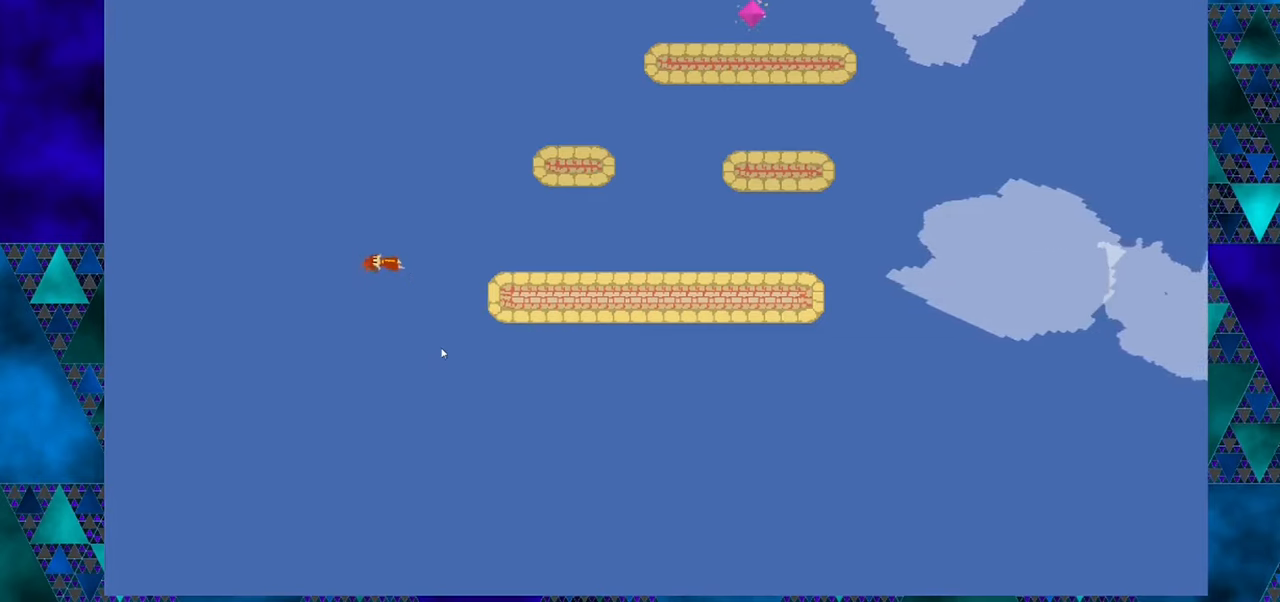
{"buttons": [], "left_stick": "down", "events": [[100, "B", "up"], [200, "DPAD_RIGHT", "up"]]}
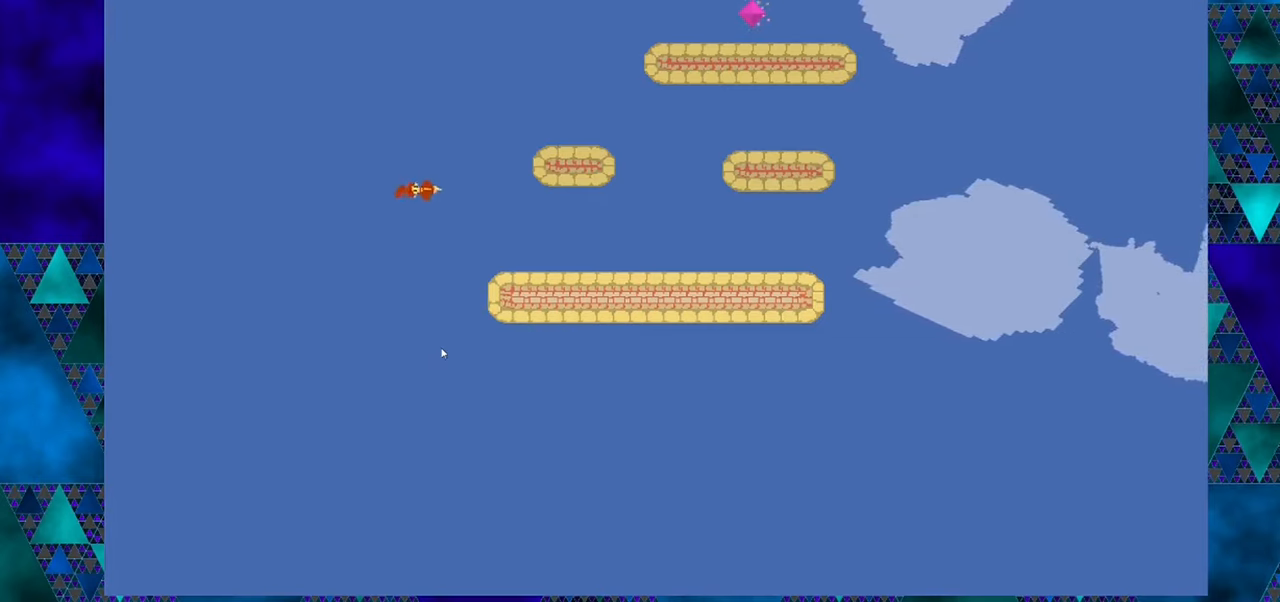
{"buttons": [], "left_stick": "down", "events": []}
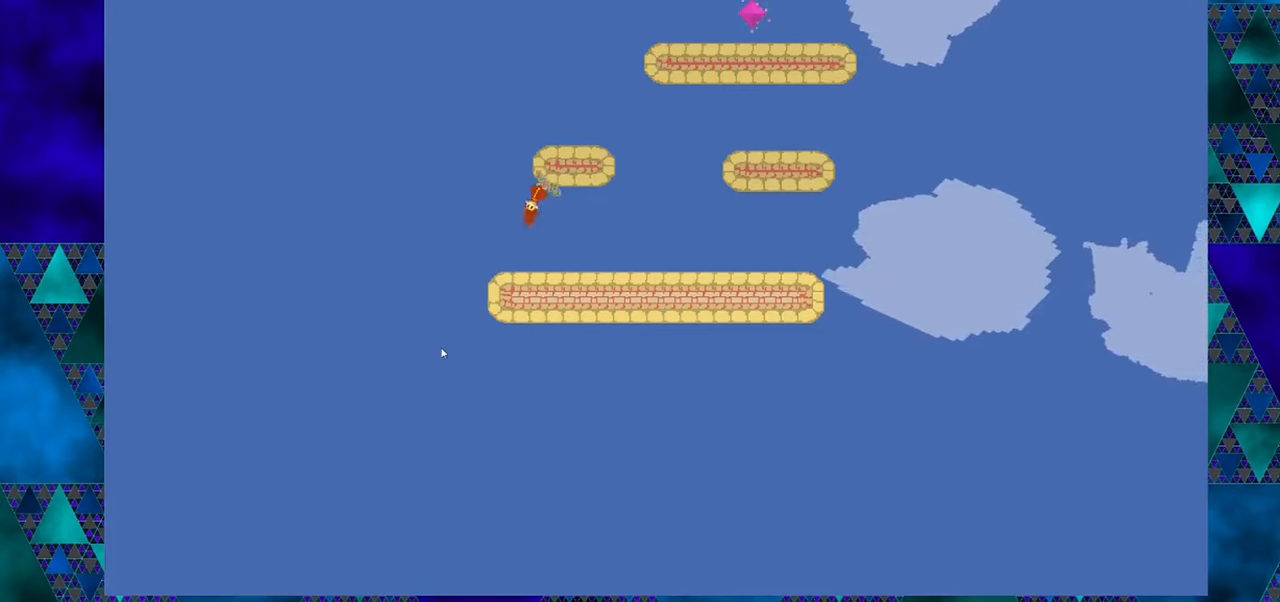
{"buttons": ["DPAD_RIGHT"], "left_stick": "down", "events": [[17, "DPAD_RIGHT", "down"], [100, "DPAD_RIGHT", "up"], [467, "DPAD_RIGHT", "down"]]}
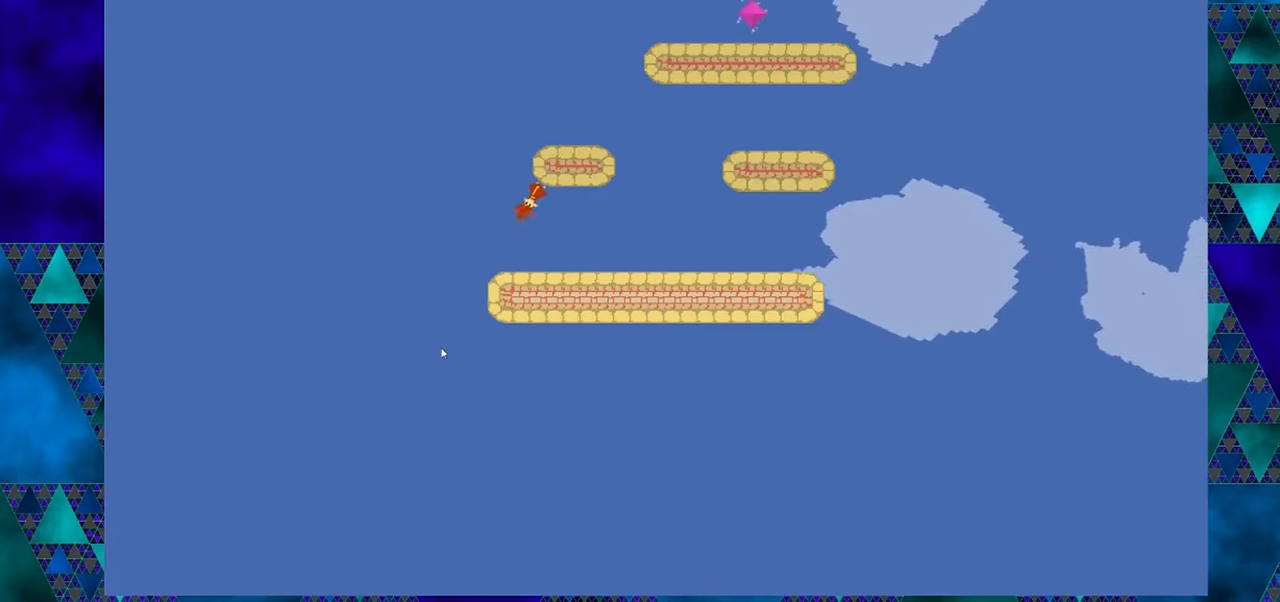
{"buttons": [], "left_stick": "down", "events": [[233, "DPAD_RIGHT", "up"]]}
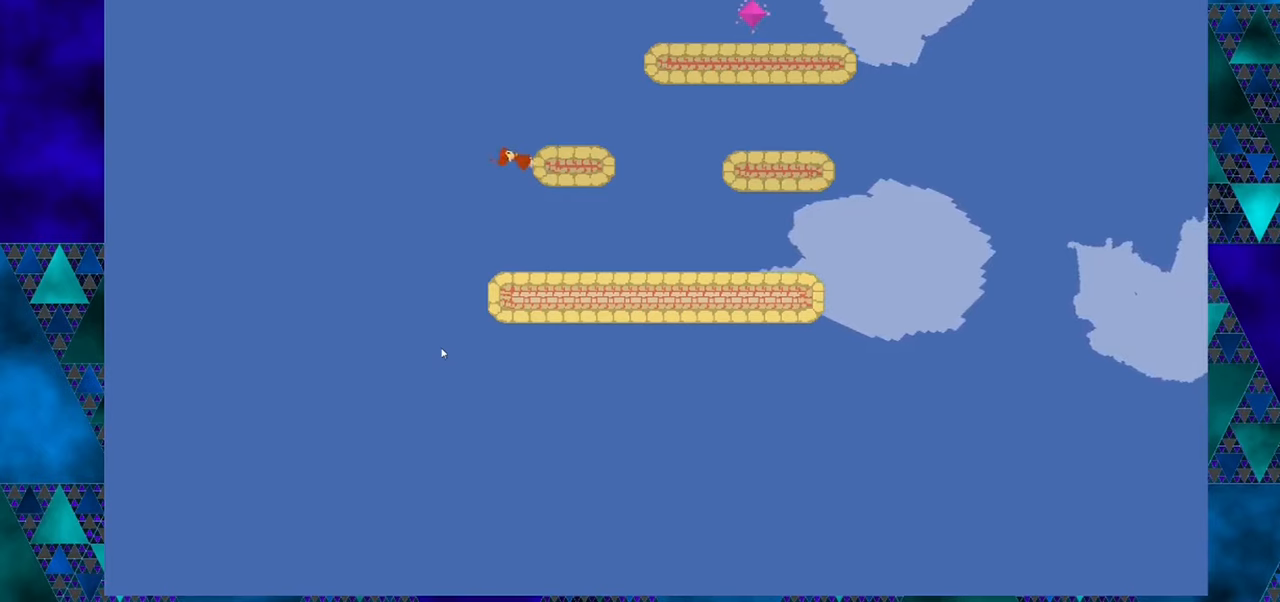
{"buttons": [], "left_stick": "down", "events": []}
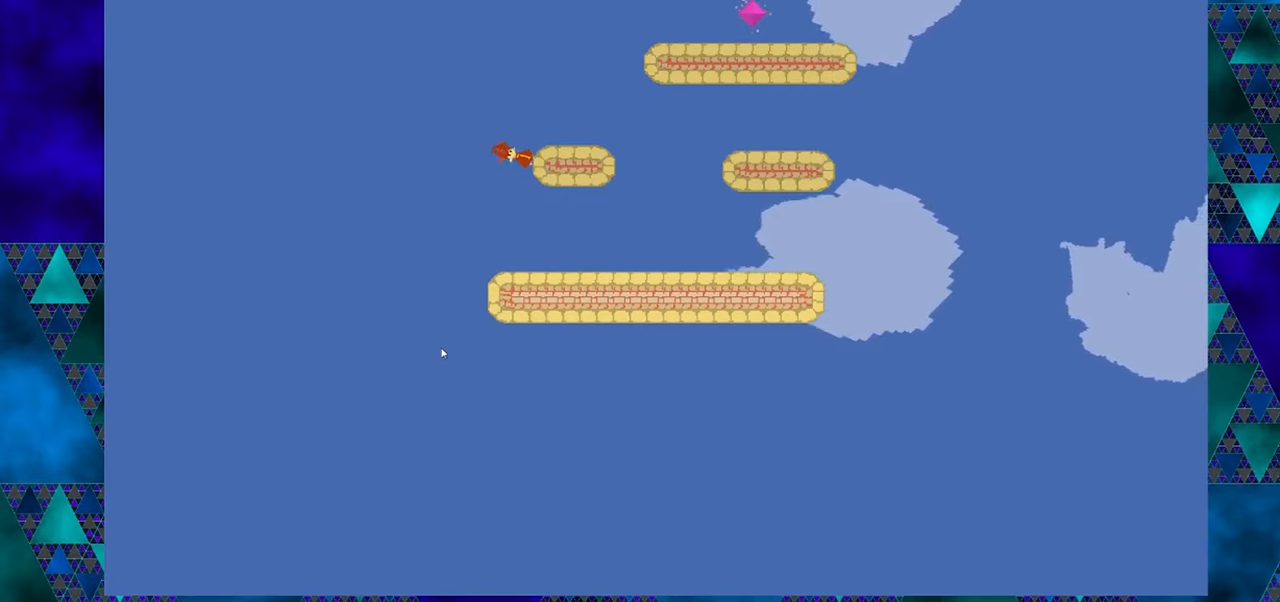
{"buttons": [], "left_stick": "down", "events": [[33, "DPAD_LEFT", "down"], [183, "DPAD_LEFT", "up"]]}
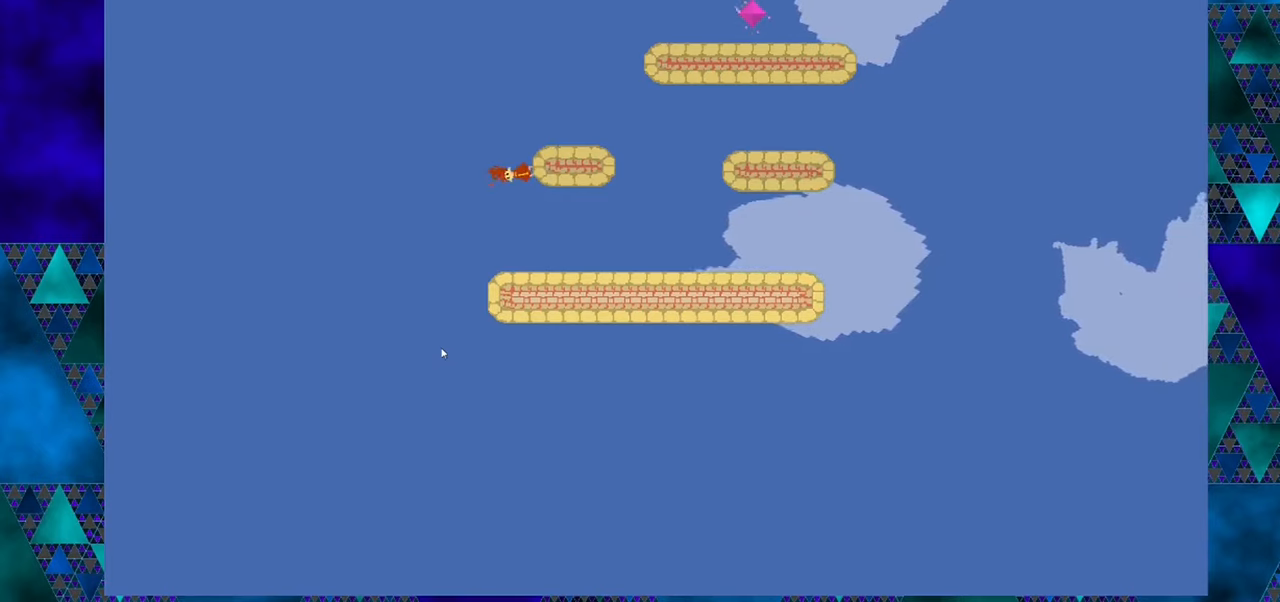
{"buttons": [], "left_stick": "down", "events": [[133, "DPAD_RIGHT", "down"], [183, "DPAD_RIGHT", "up"]]}
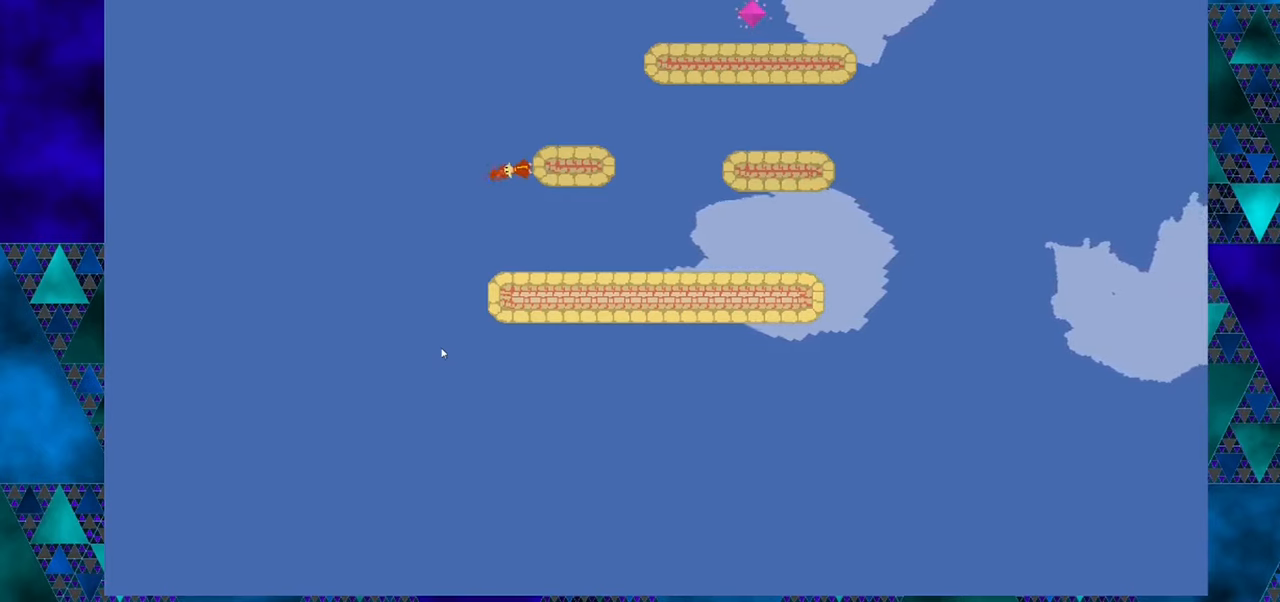
{"buttons": ["DPAD_RIGHT"], "left_stick": "down", "events": [[116, "B", "down"], [116, "DPAD_RIGHT", "down"], [450, "B", "up"]]}
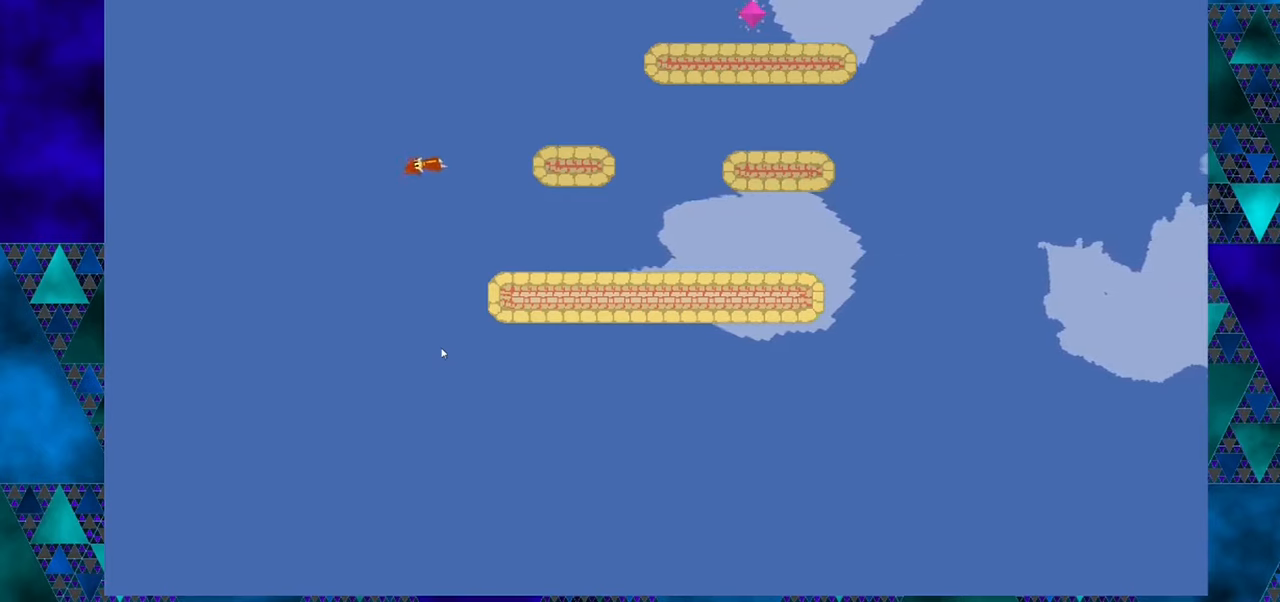
{"buttons": [], "left_stick": "down", "events": [[200, "DPAD_RIGHT", "up"]]}
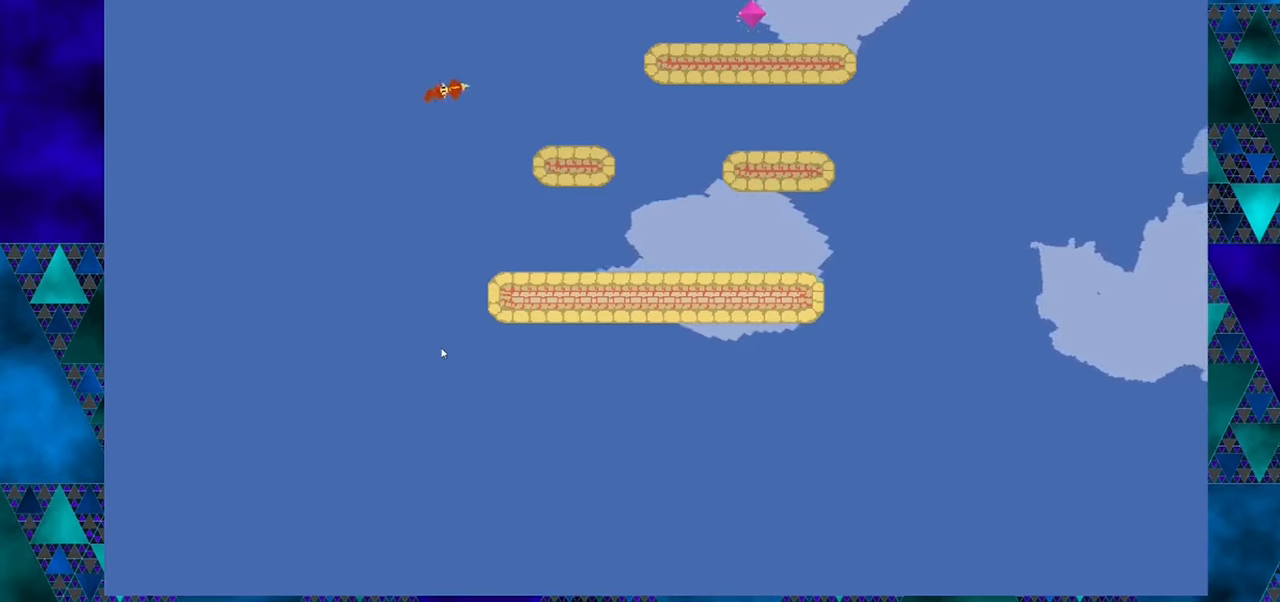
{"buttons": [], "left_stick": "down", "events": []}
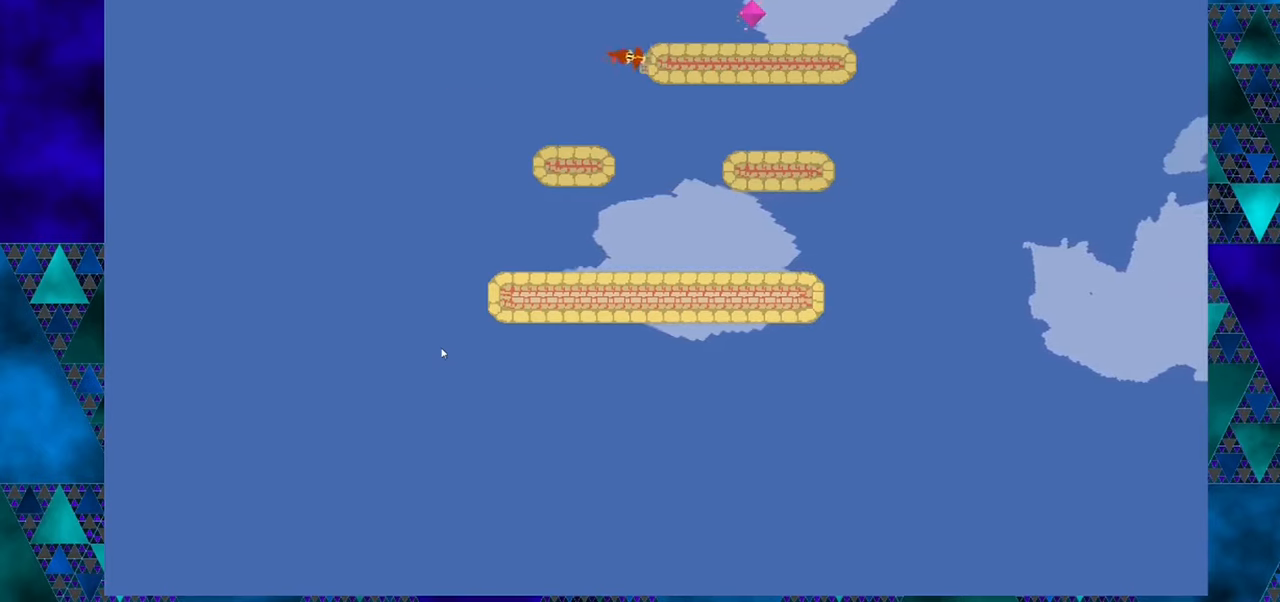
{"buttons": ["DPAD_RIGHT"], "left_stick": "down", "events": [[150, "DPAD_RIGHT", "down"]]}
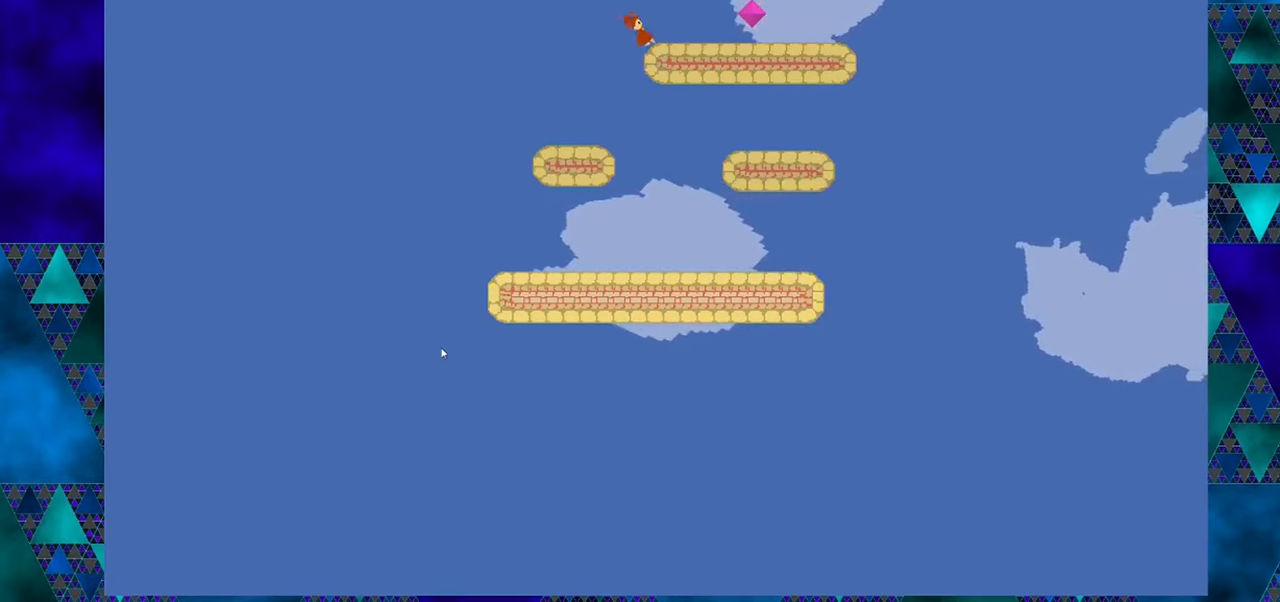
{"buttons": ["DPAD_RIGHT"], "left_stick": "down", "events": []}